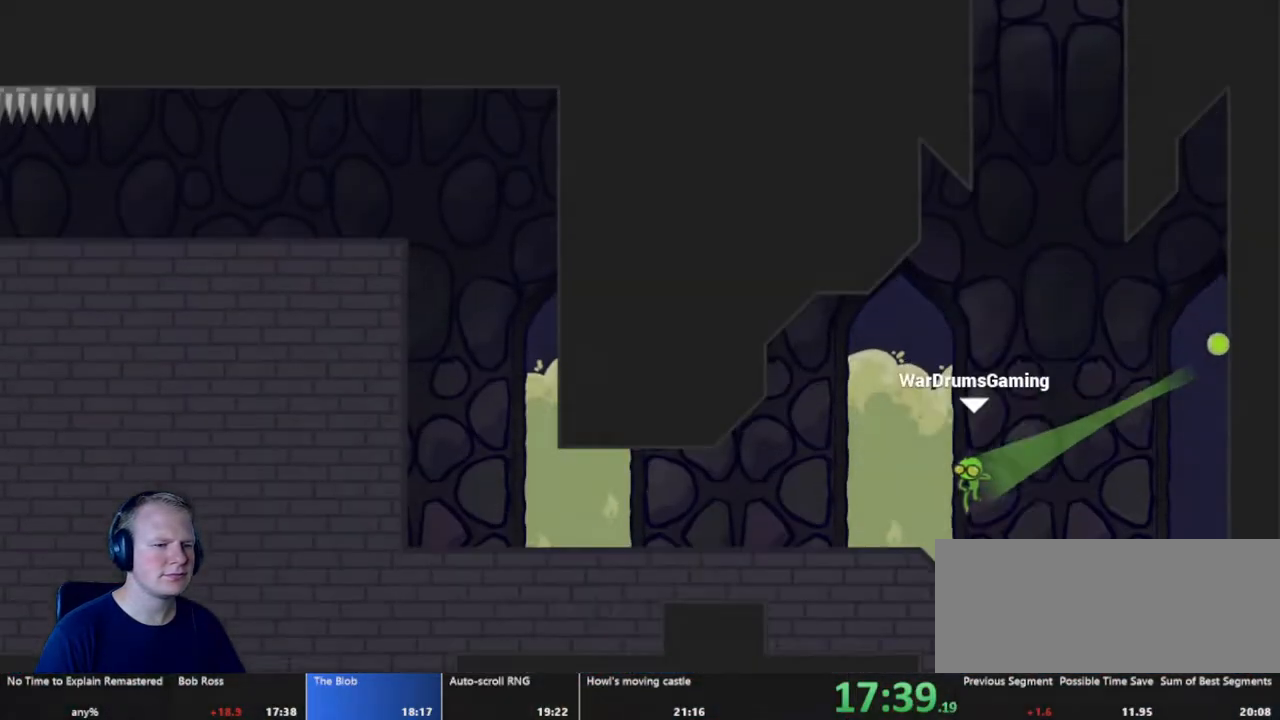
Gameplay with keyboard and mouse; each line is a JSON object with the keys and mouse buttons held at the frame after it. "events" lists presses ("down") and releases ("up") of "a", "d", "escape", "s", "w", "mouse_left" and "mouse_right" between this image and that frame as [ms after this image, input, new state], when the widget could be followed in between. "mouse_left", "mouse_right" = the "left", "right" buttons of the "mouse" list. No other keys are recorded. Mouse movement is not recorded.
{"keys": ["a"], "mouse": ["left"], "events": [[33, "mouse_left", "up"], [283, "mouse_left", "down"]]}
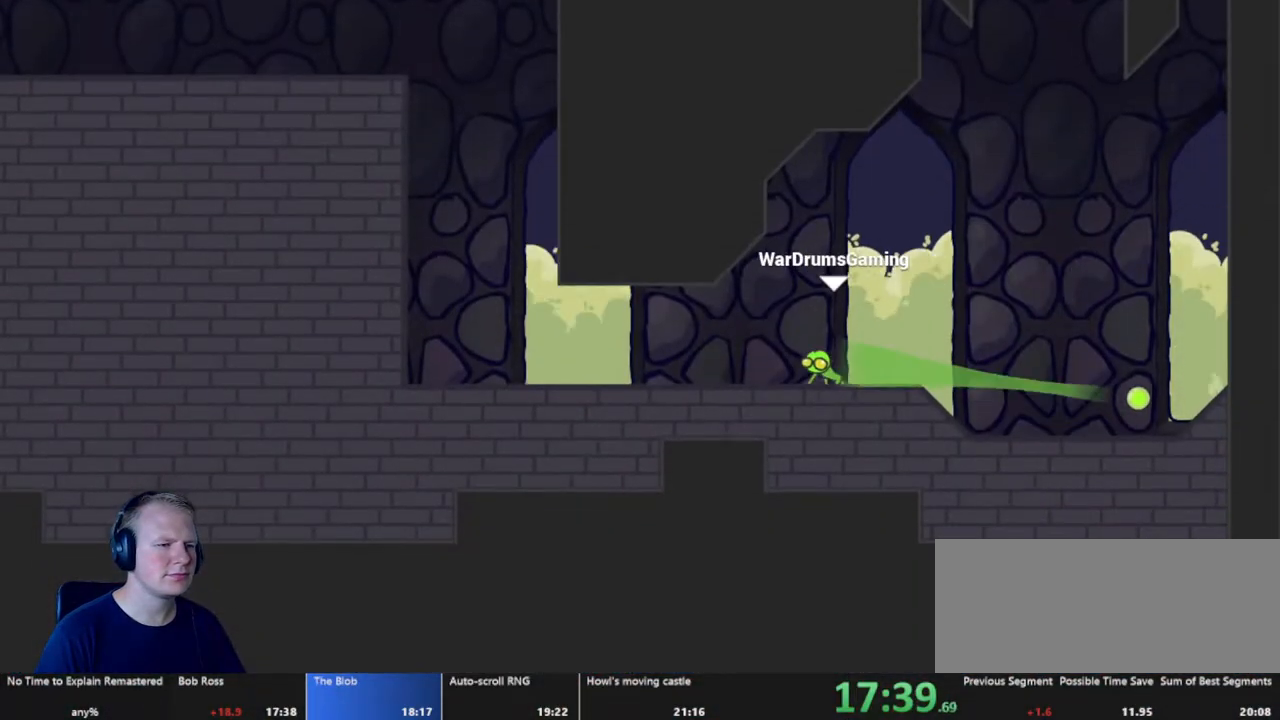
{"keys": ["a"], "mouse": ["left"], "events": [[117, "mouse_left", "up"], [450, "mouse_left", "down"]]}
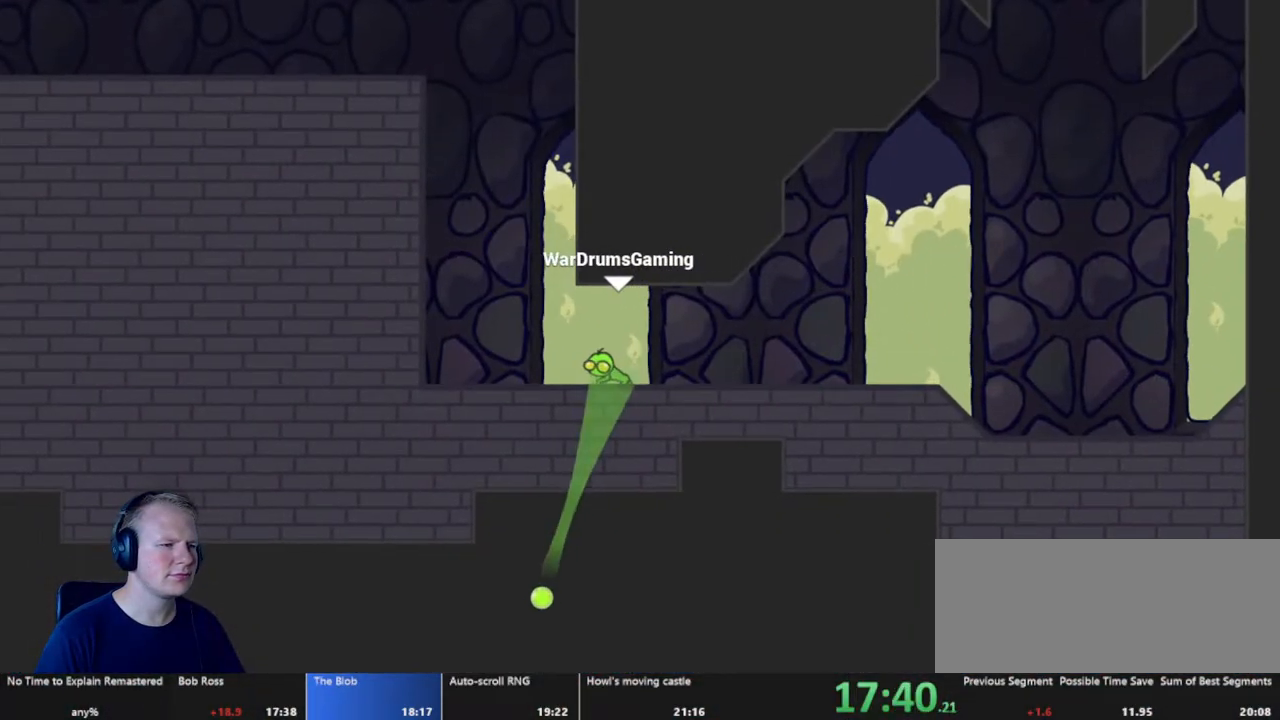
{"keys": ["a"], "mouse": [], "events": [[317, "mouse_left", "up"]]}
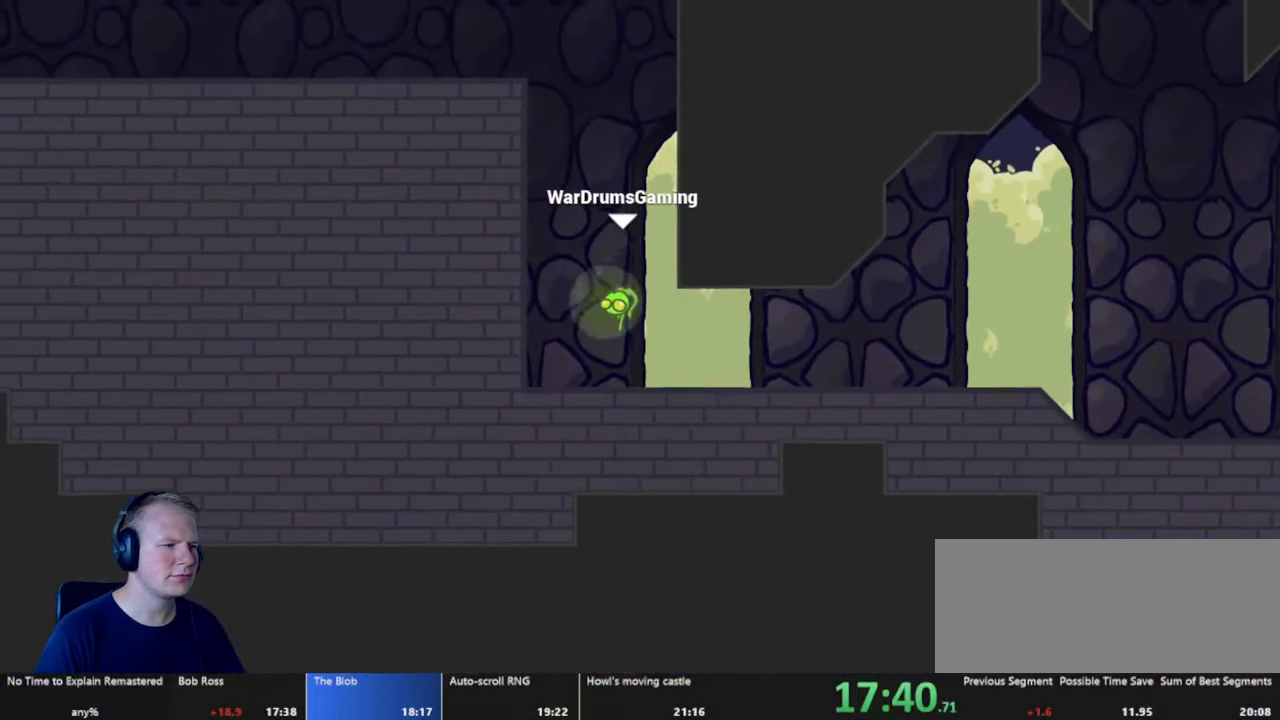
{"keys": ["a"], "mouse": [], "events": [[100, "mouse_left", "down"], [483, "mouse_left", "up"]]}
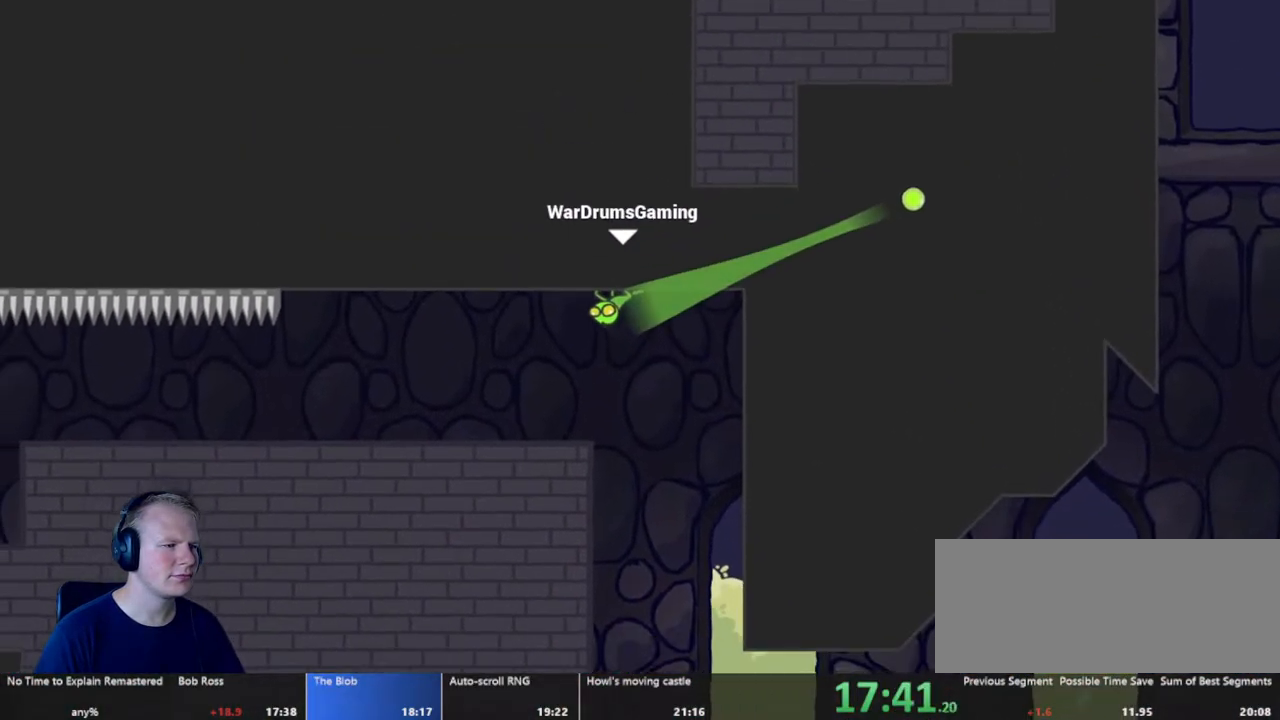
{"keys": ["a"], "mouse": [], "events": []}
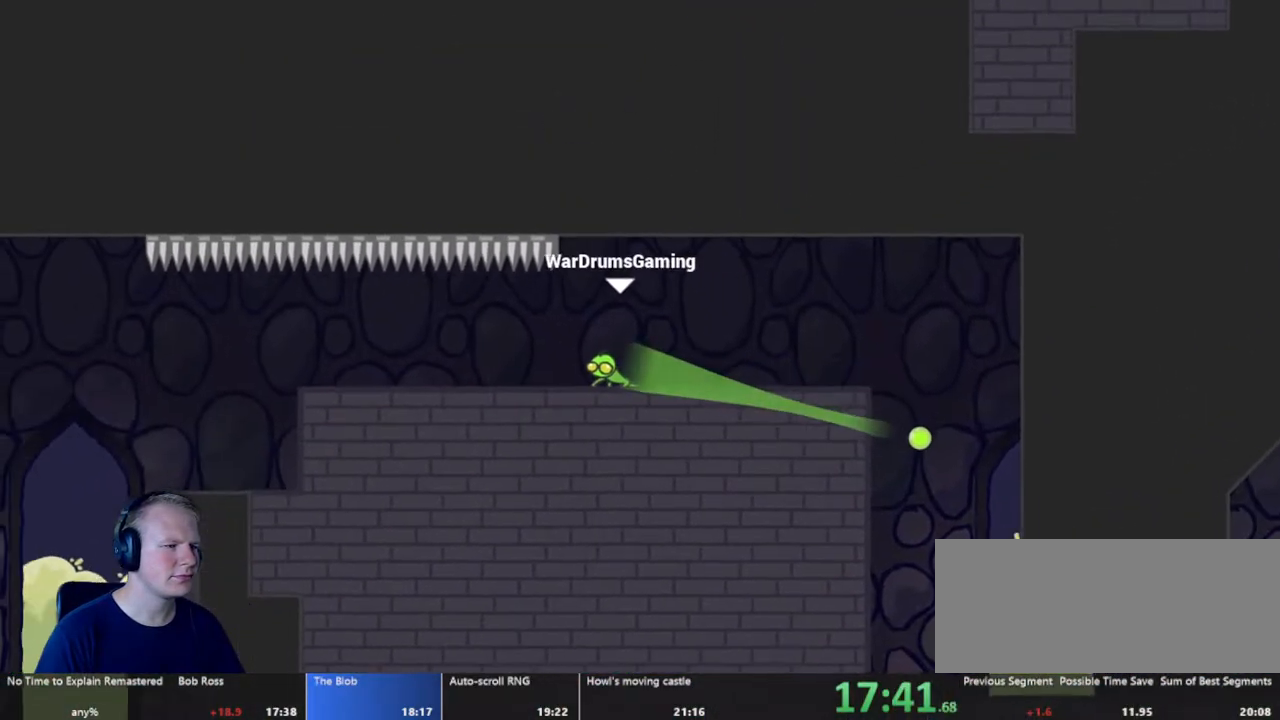
{"keys": ["a"], "mouse": [], "events": [[150, "mouse_left", "down"], [383, "mouse_left", "up"]]}
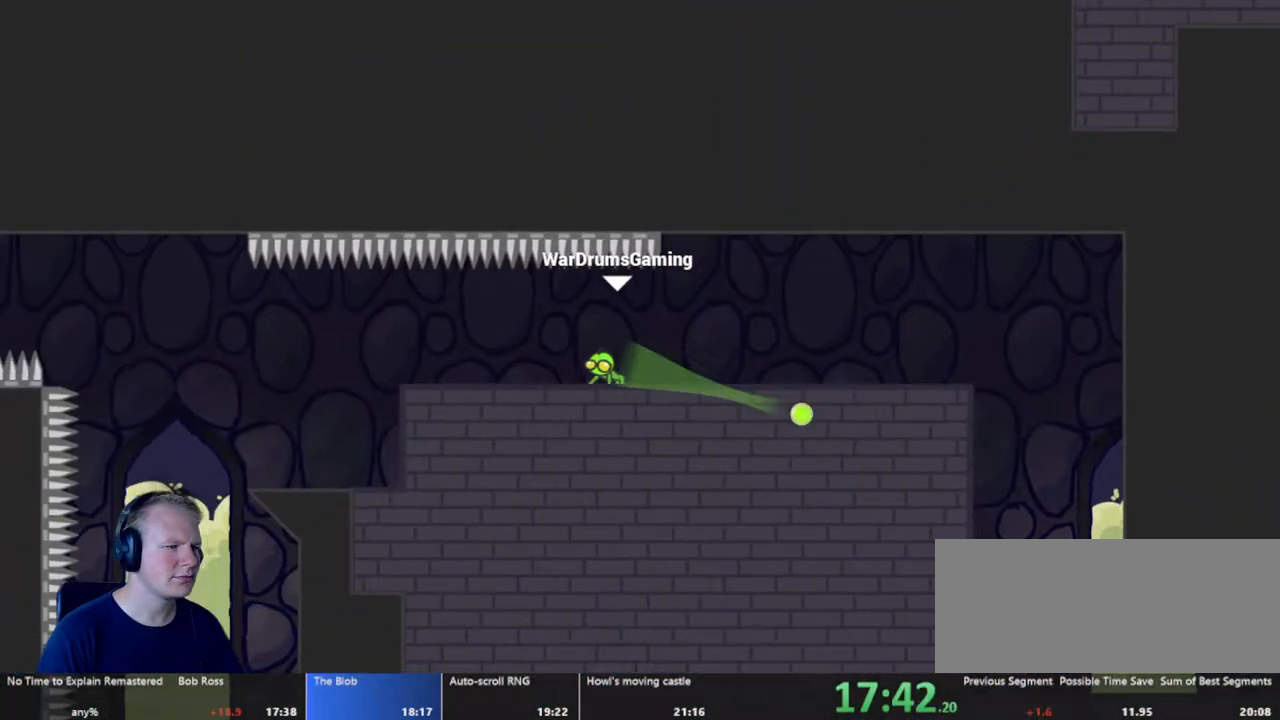
{"keys": ["a"], "mouse": [], "events": []}
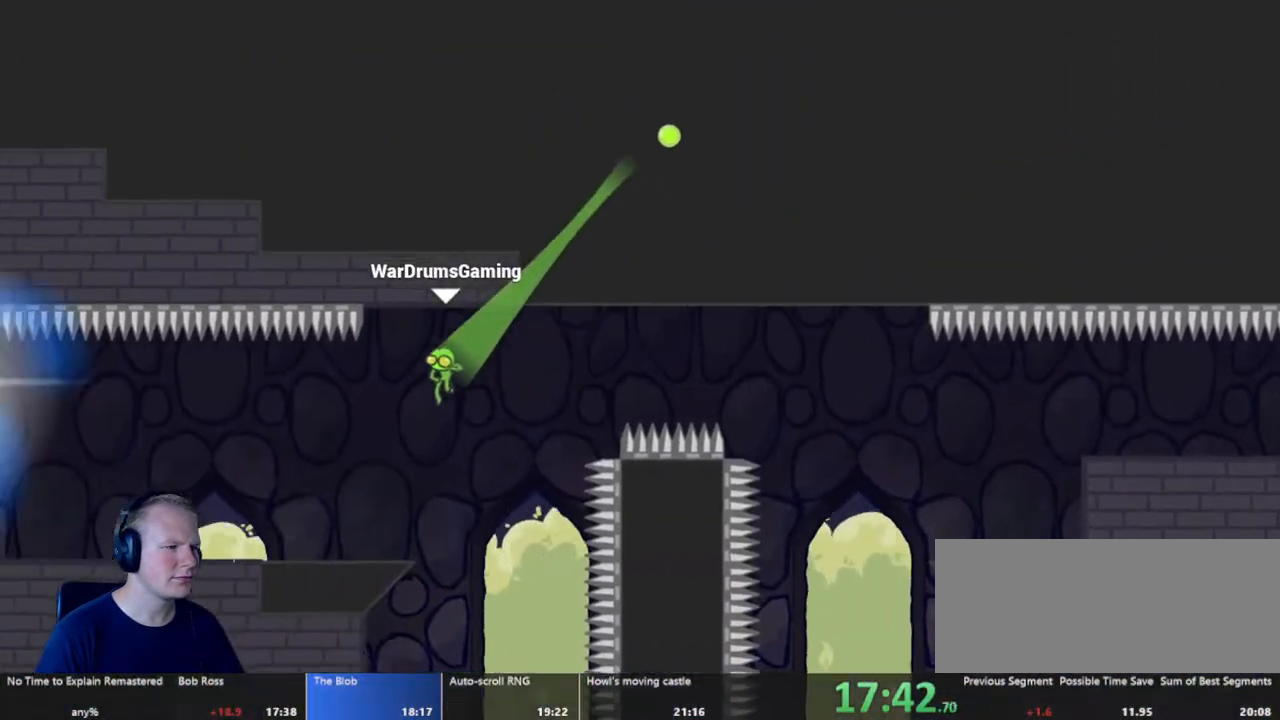
{"keys": [], "mouse": [], "events": [[400, "a", "up"]]}
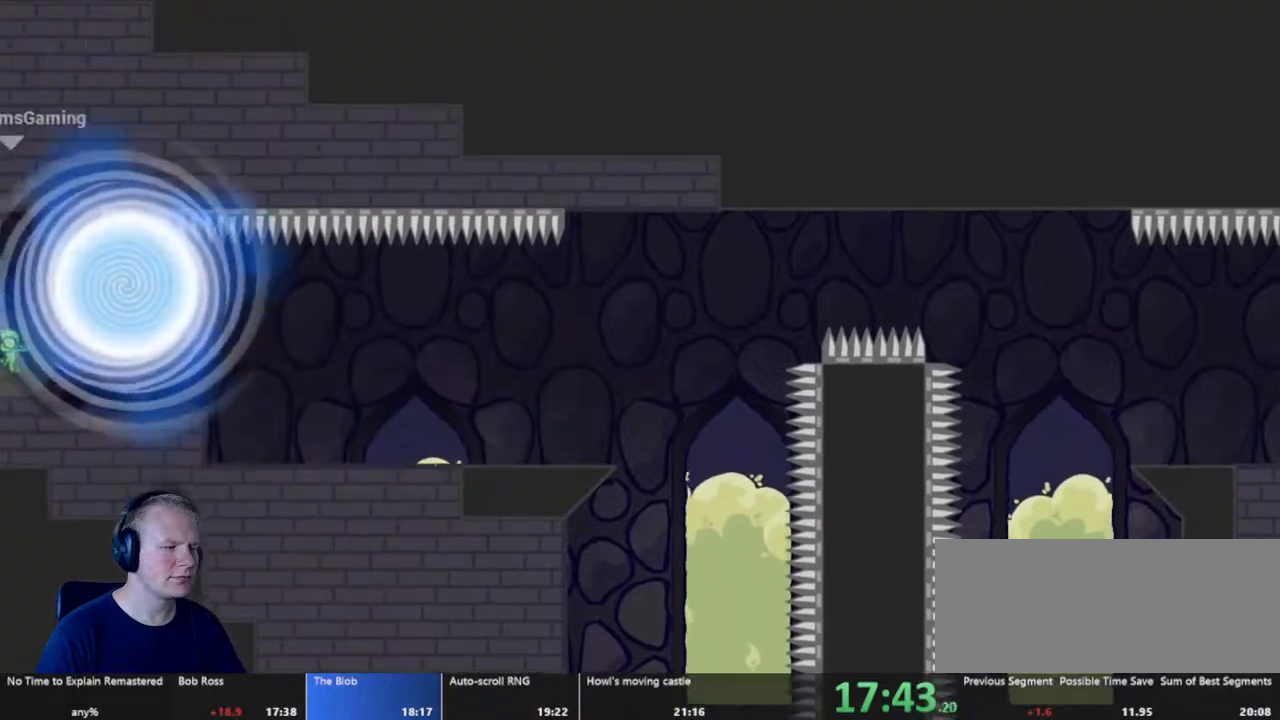
{"keys": [], "mouse": [], "events": []}
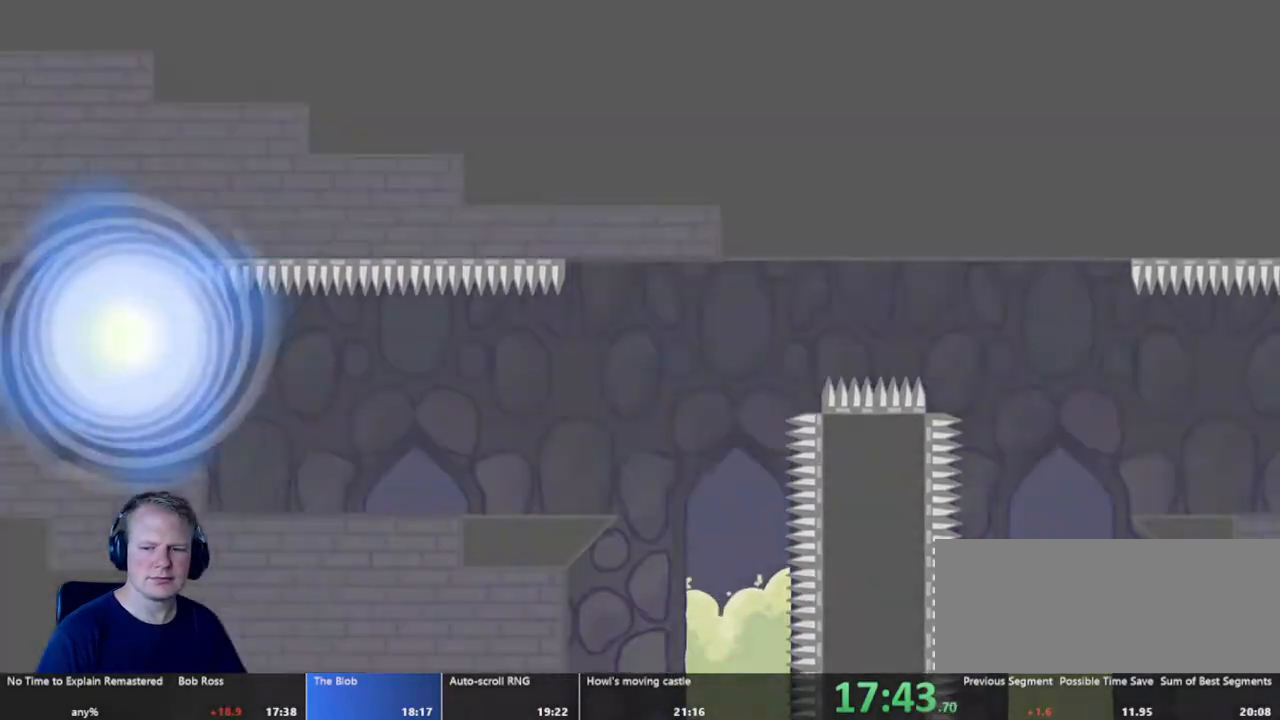
{"keys": [], "mouse": [], "events": []}
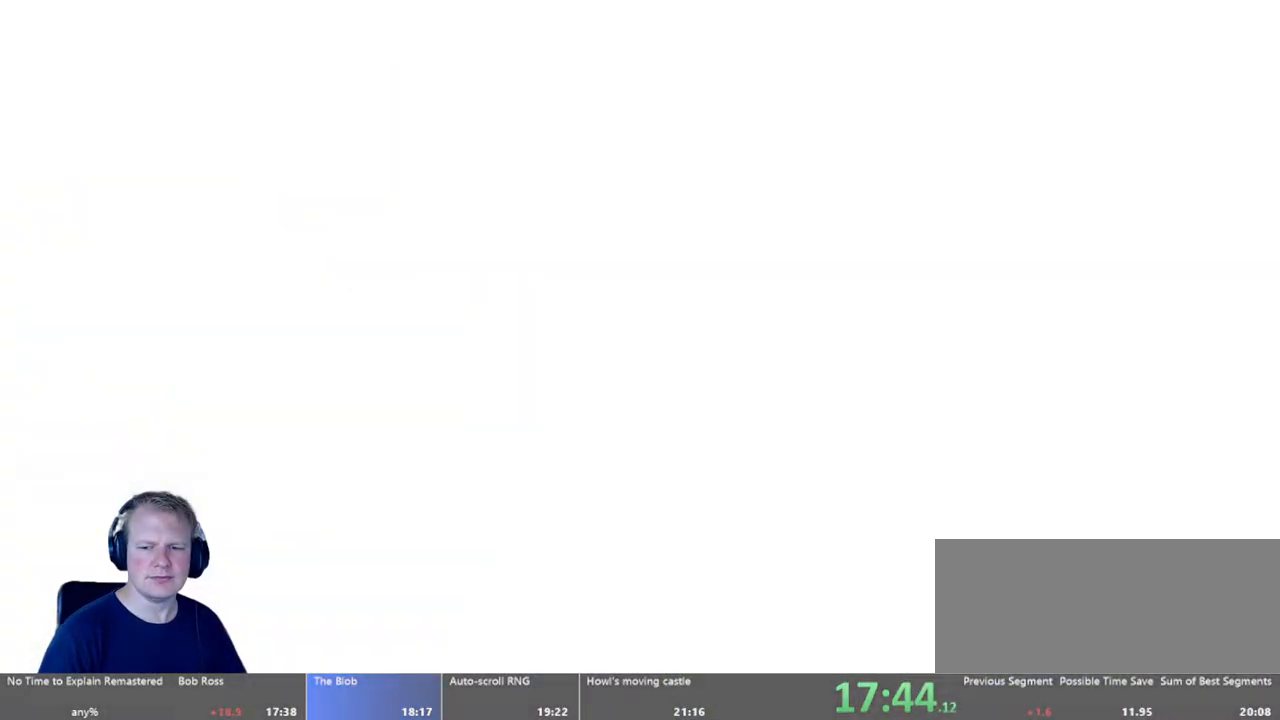
{"keys": [], "mouse": [], "events": []}
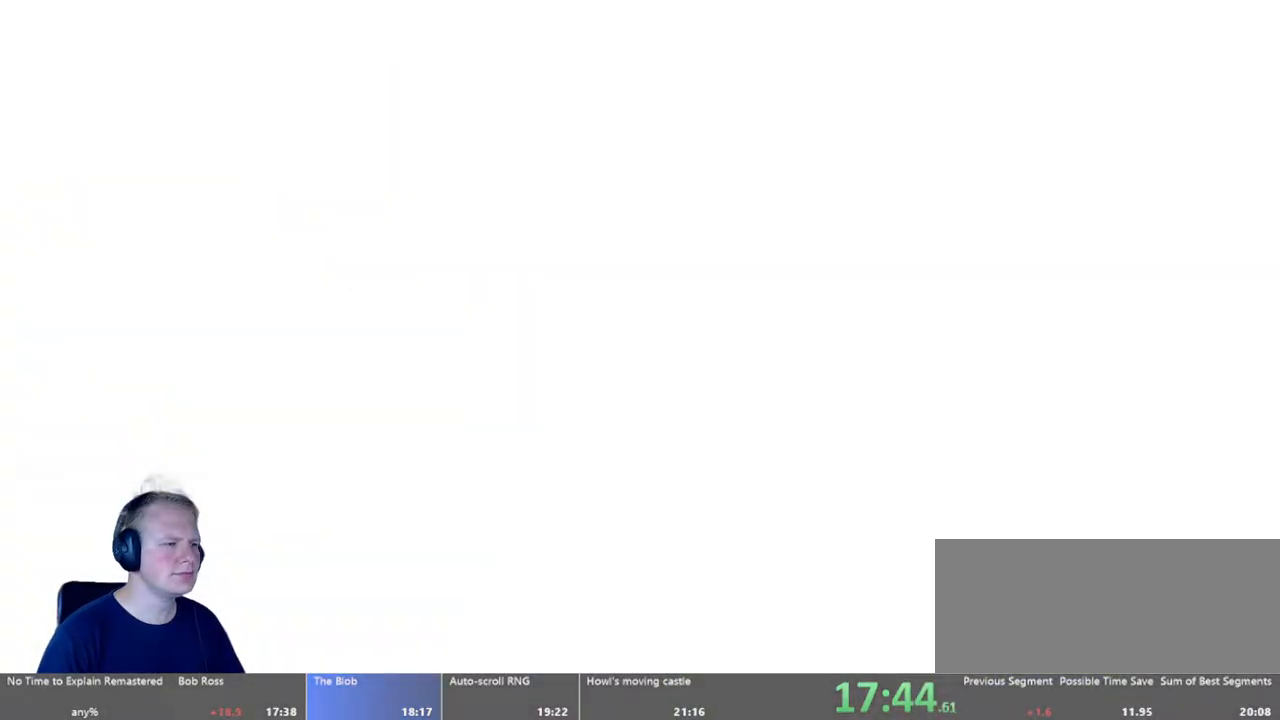
{"keys": [], "mouse": [], "events": []}
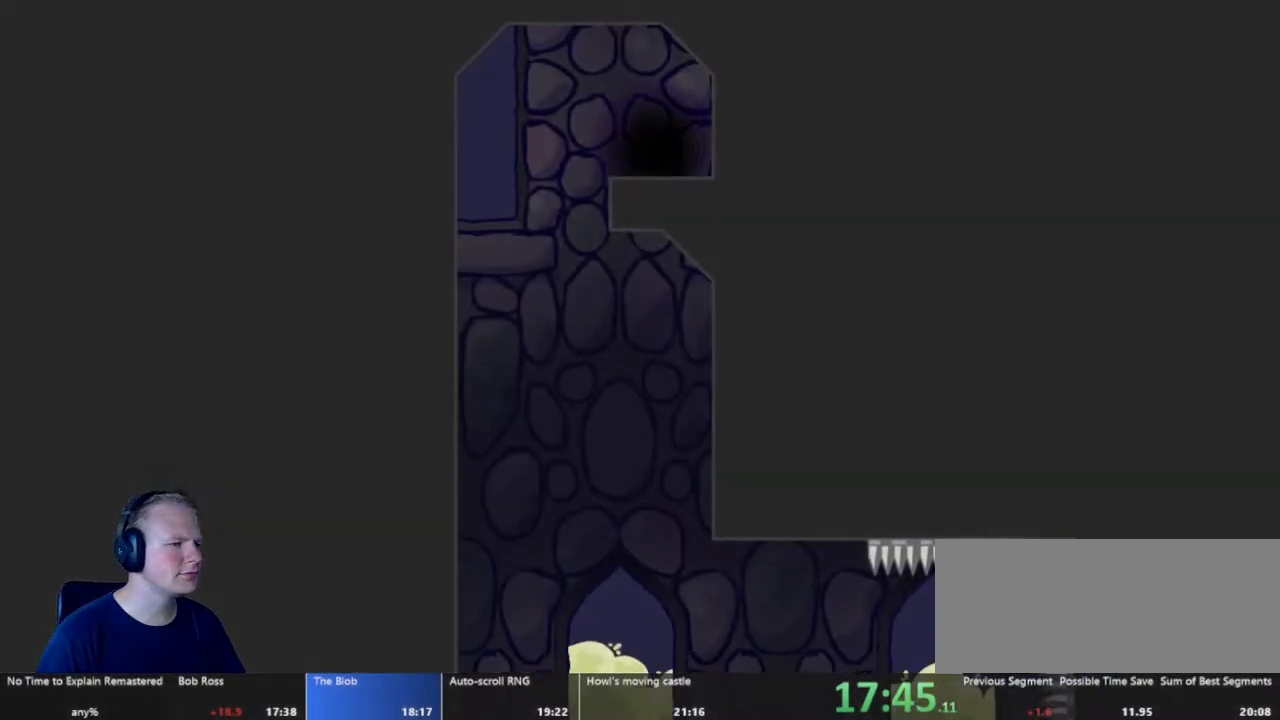
{"keys": ["a"], "mouse": [], "events": [[67, "a", "down"]]}
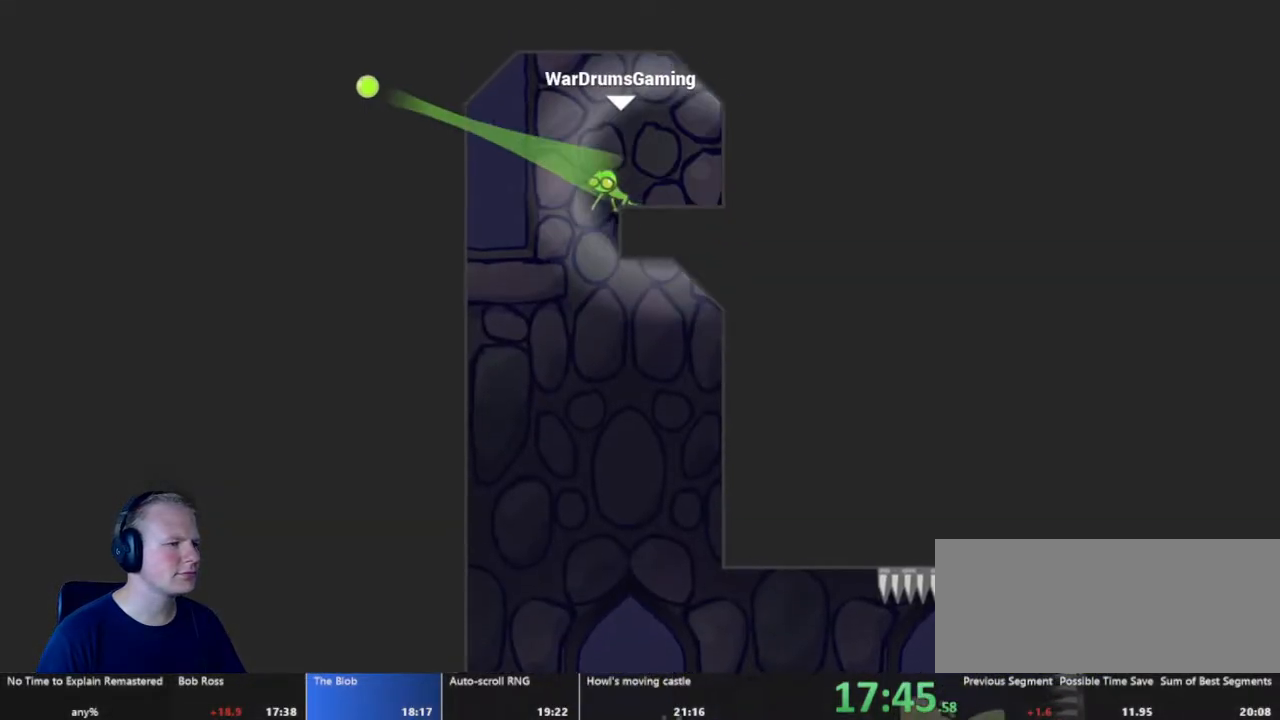
{"keys": ["d"], "mouse": [], "events": [[117, "d", "down"], [167, "a", "up"]]}
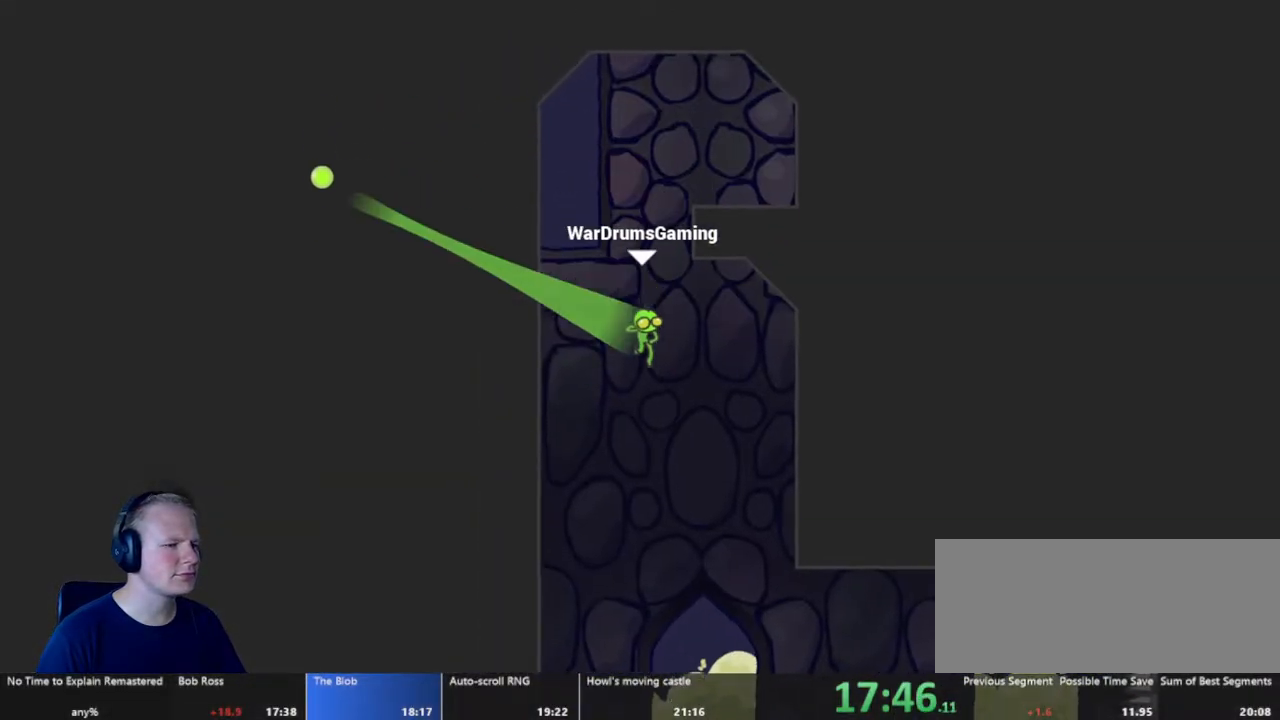
{"keys": ["d"], "mouse": [], "events": [[233, "mouse_left", "down"], [333, "mouse_left", "up"]]}
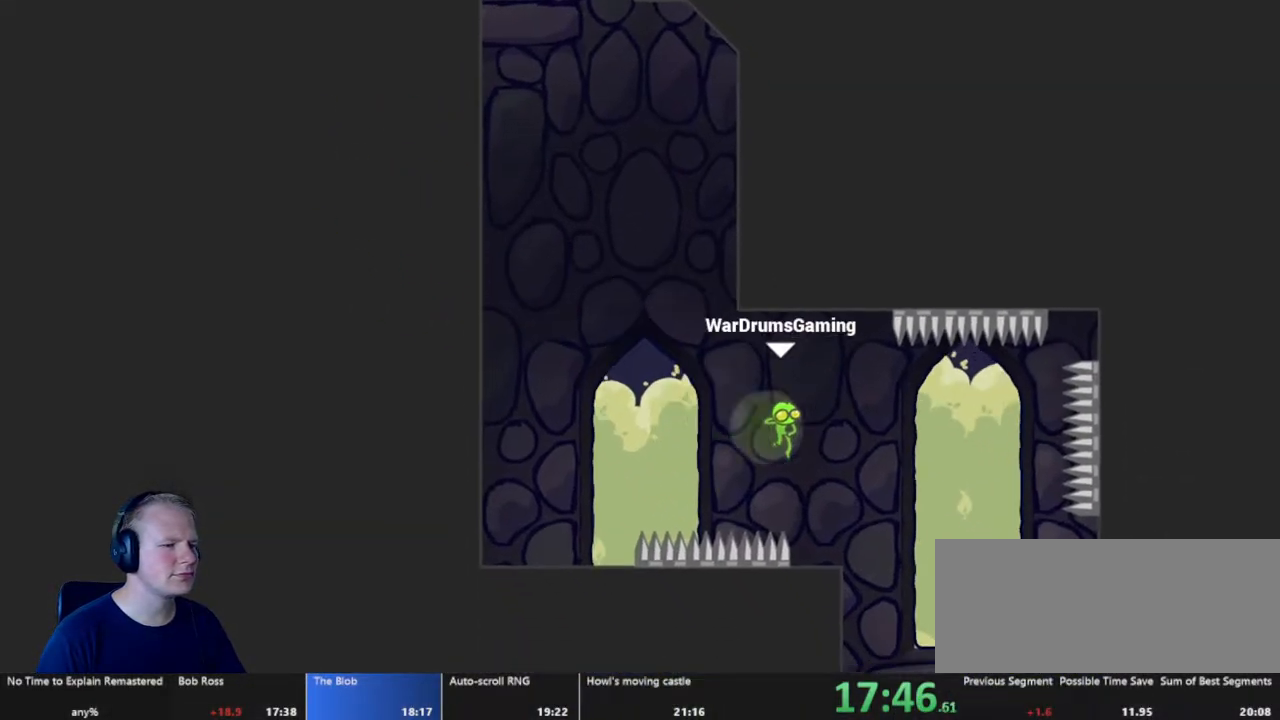
{"keys": ["a"], "mouse": [], "events": [[50, "a", "down"], [117, "d", "up"]]}
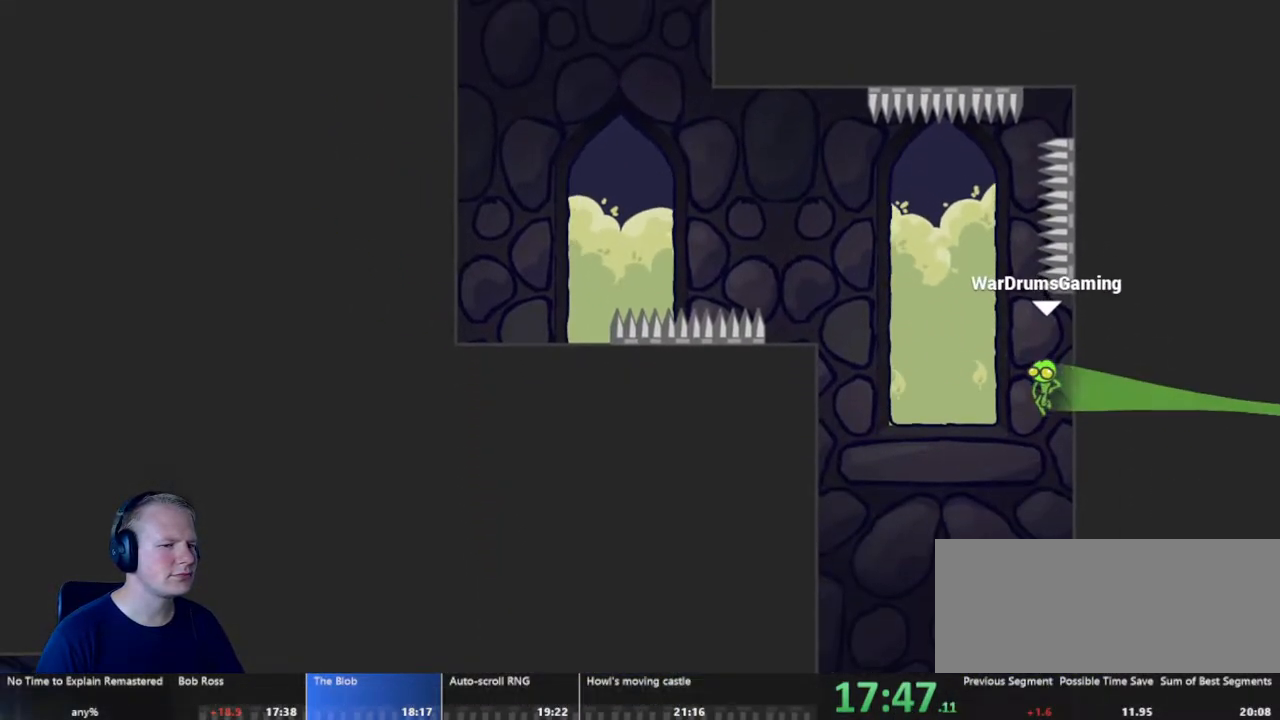
{"keys": ["a"], "mouse": [], "events": []}
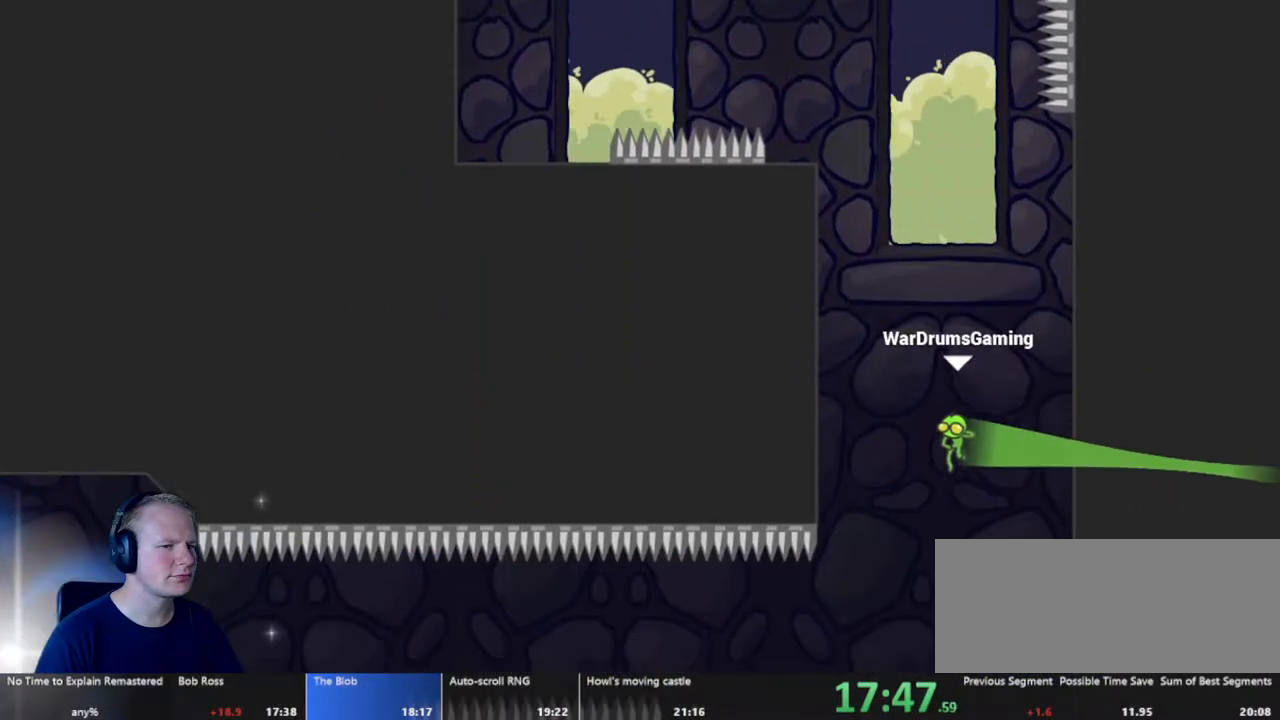
{"keys": ["a"], "mouse": ["left"], "events": [[333, "w", "down"], [417, "w", "up"], [467, "mouse_left", "down"]]}
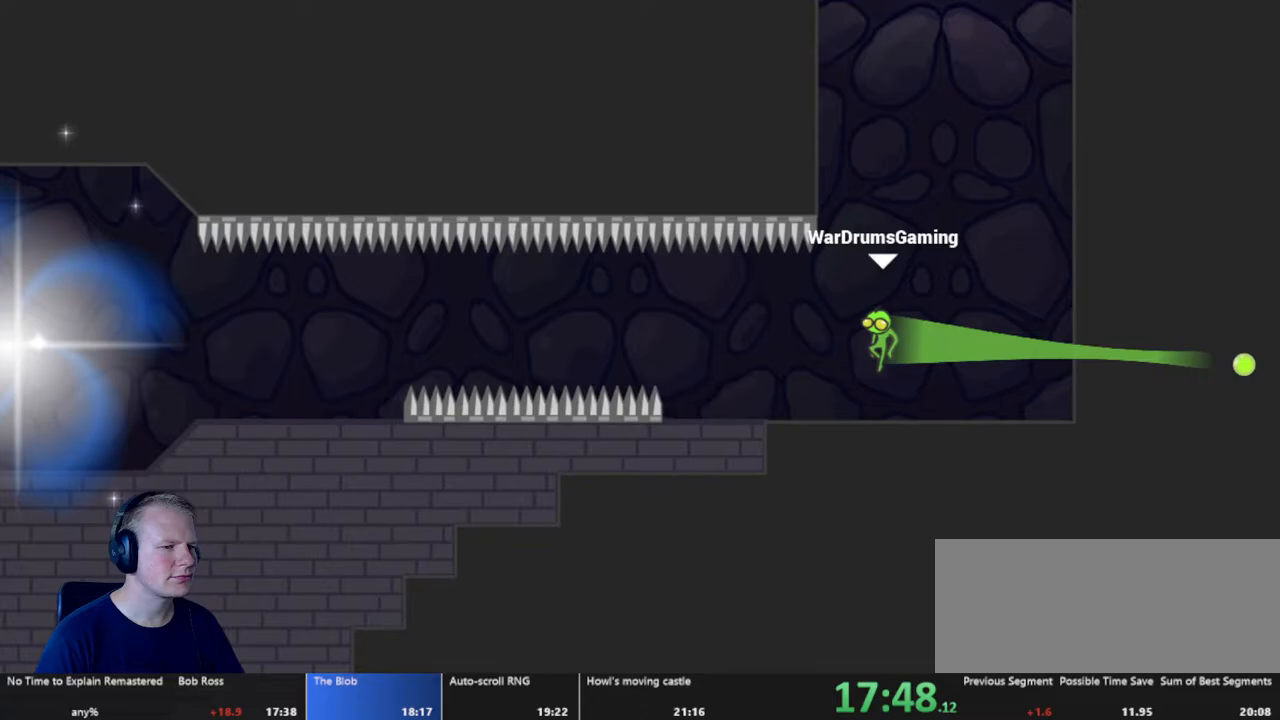
{"keys": ["a"], "mouse": [], "events": [[50, "mouse_left", "up"]]}
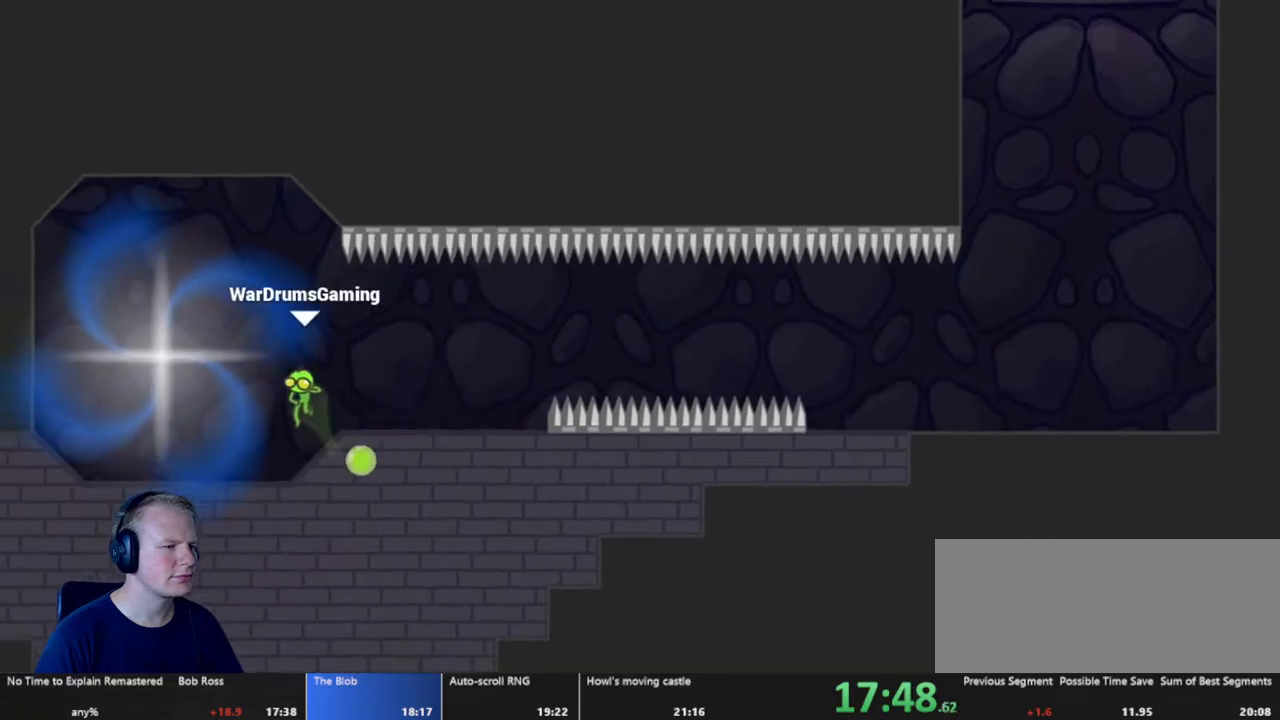
{"keys": [], "mouse": [], "events": [[267, "a", "up"]]}
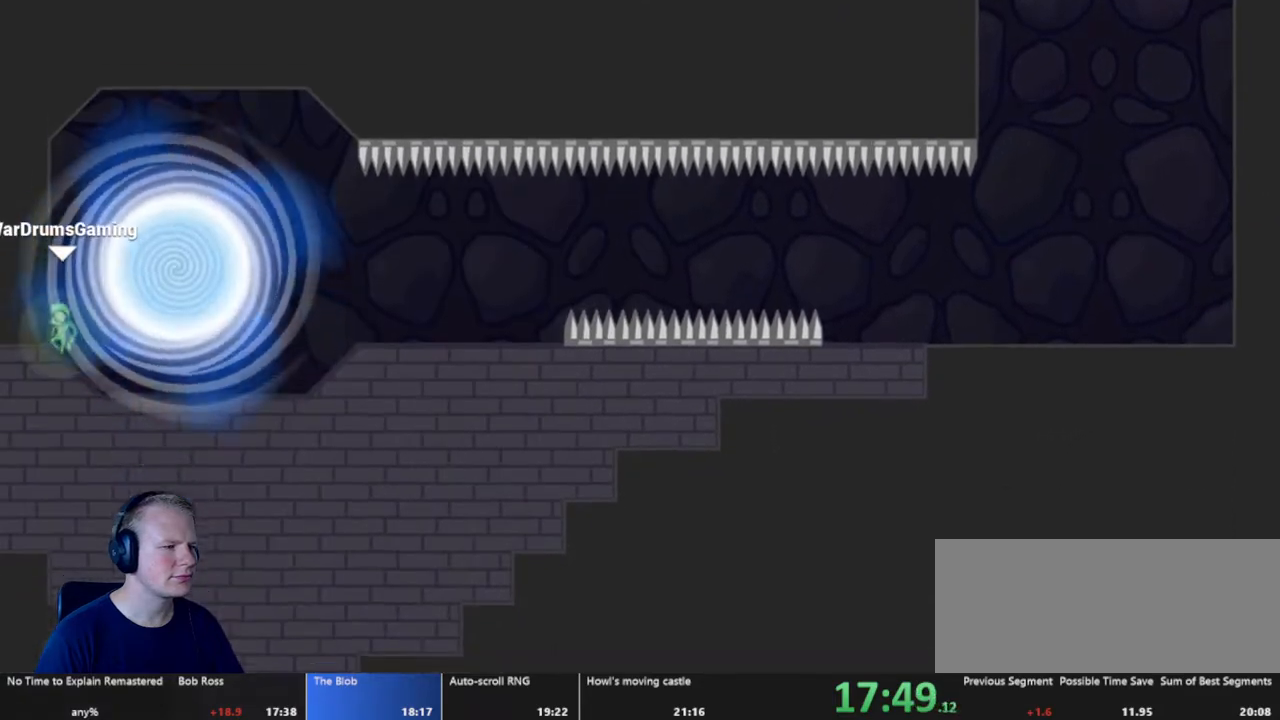
{"keys": [], "mouse": [], "events": []}
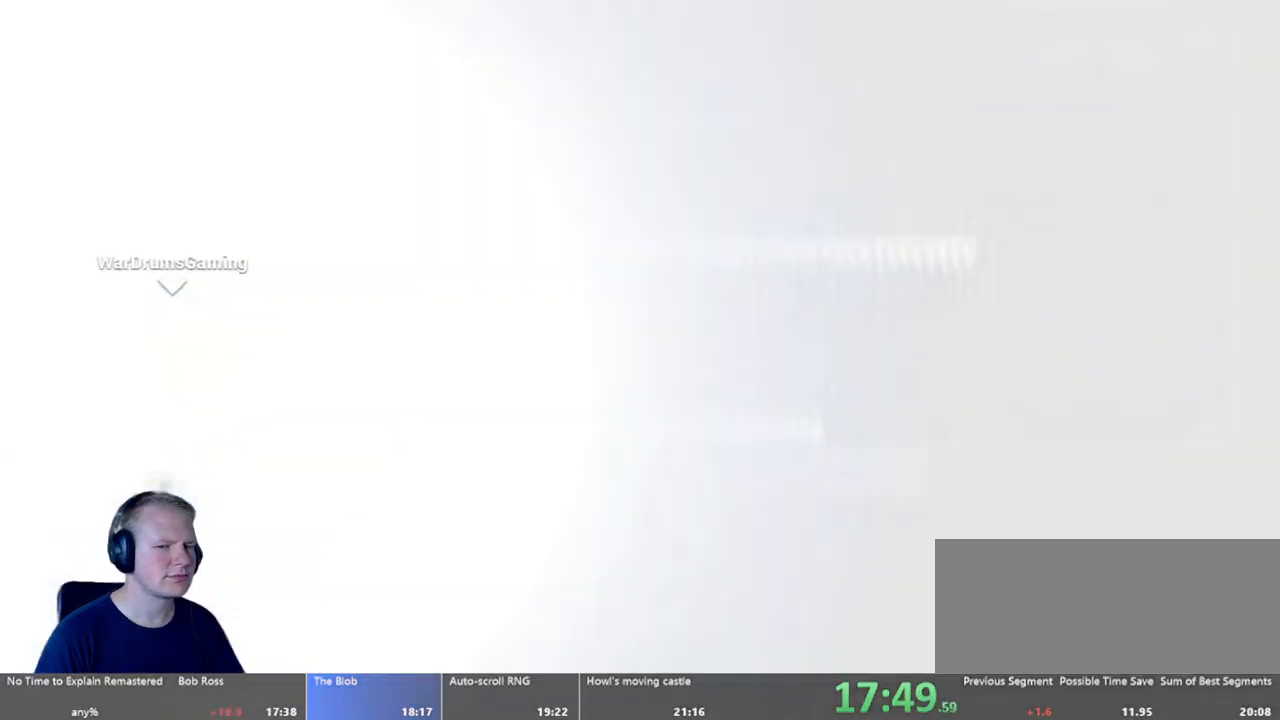
{"keys": [], "mouse": [], "events": []}
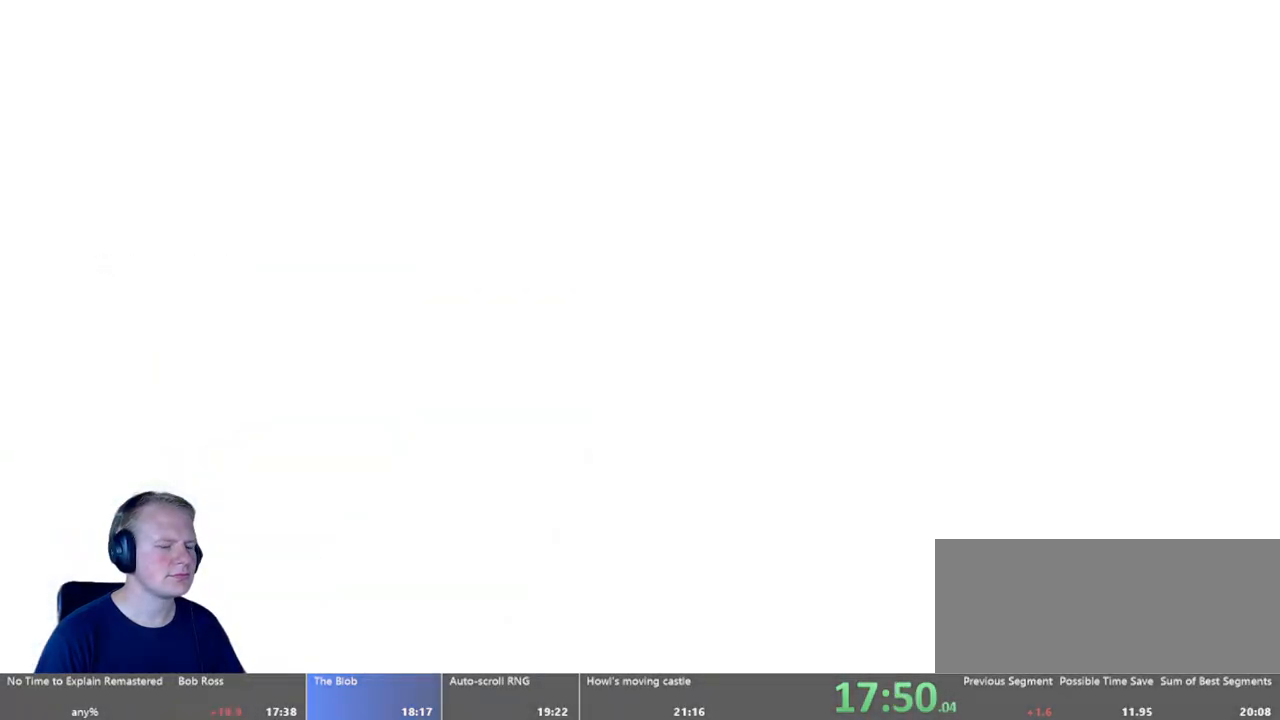
{"keys": [], "mouse": [], "events": []}
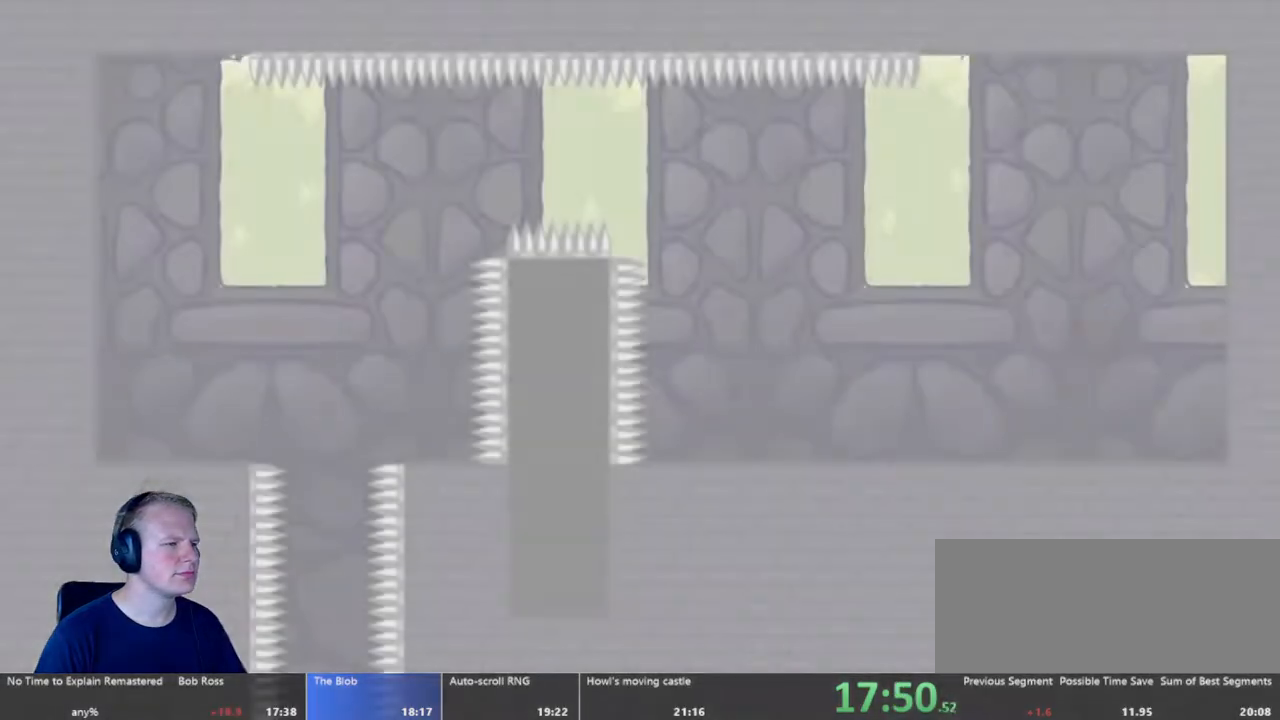
{"keys": ["d"], "mouse": [], "events": [[417, "d", "down"]]}
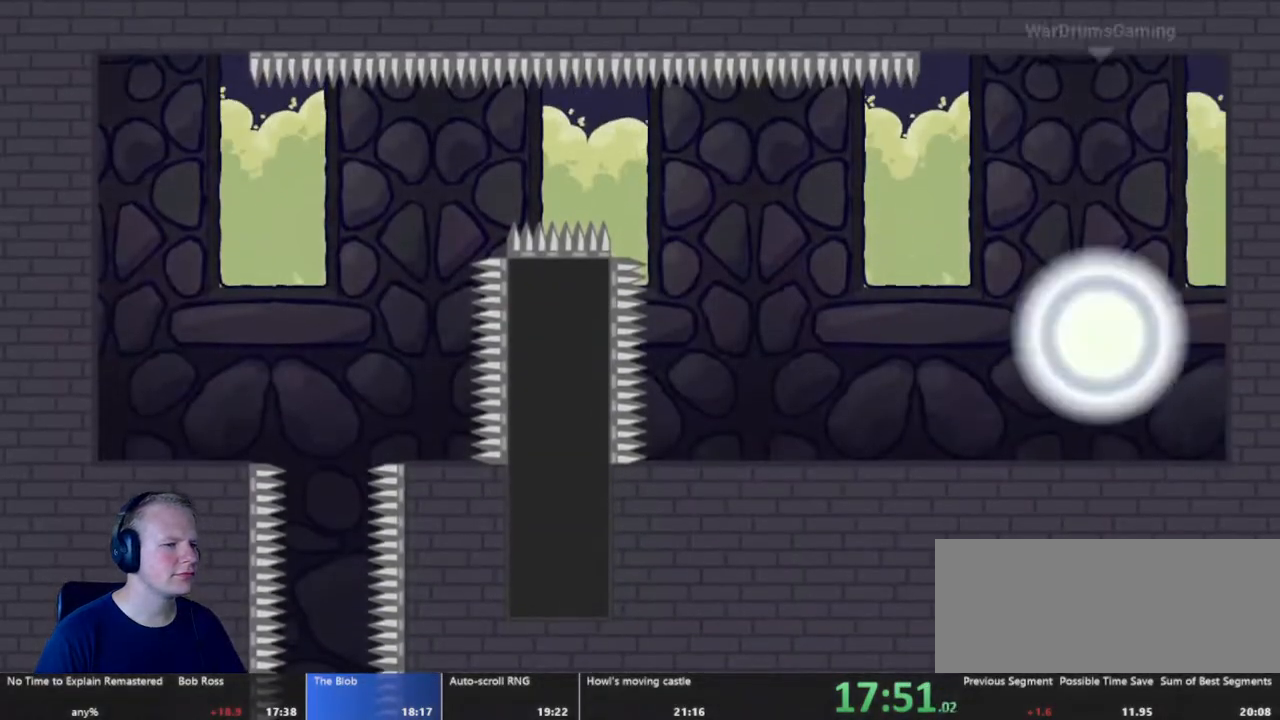
{"keys": ["d", "w"], "mouse": [], "events": [[433, "w", "down"]]}
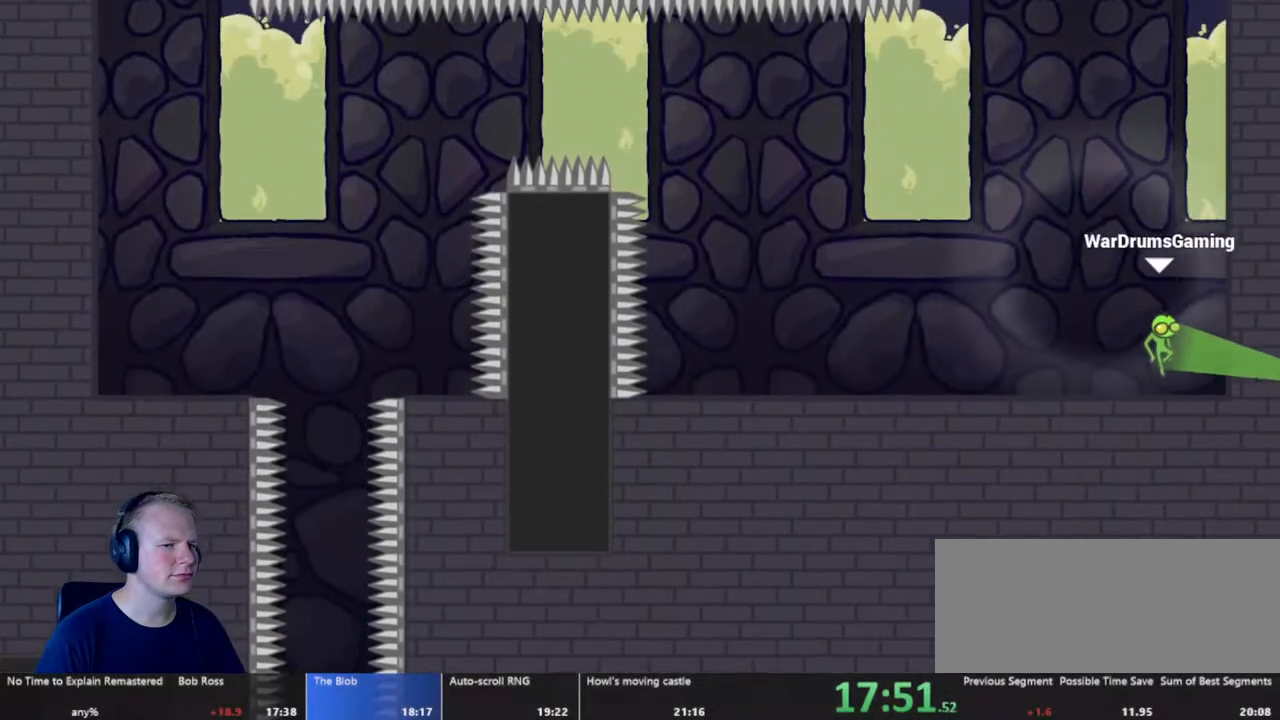
{"keys": [], "mouse": [], "events": [[33, "mouse_left", "down"], [83, "d", "up"], [83, "w", "up"], [367, "mouse_left", "up"]]}
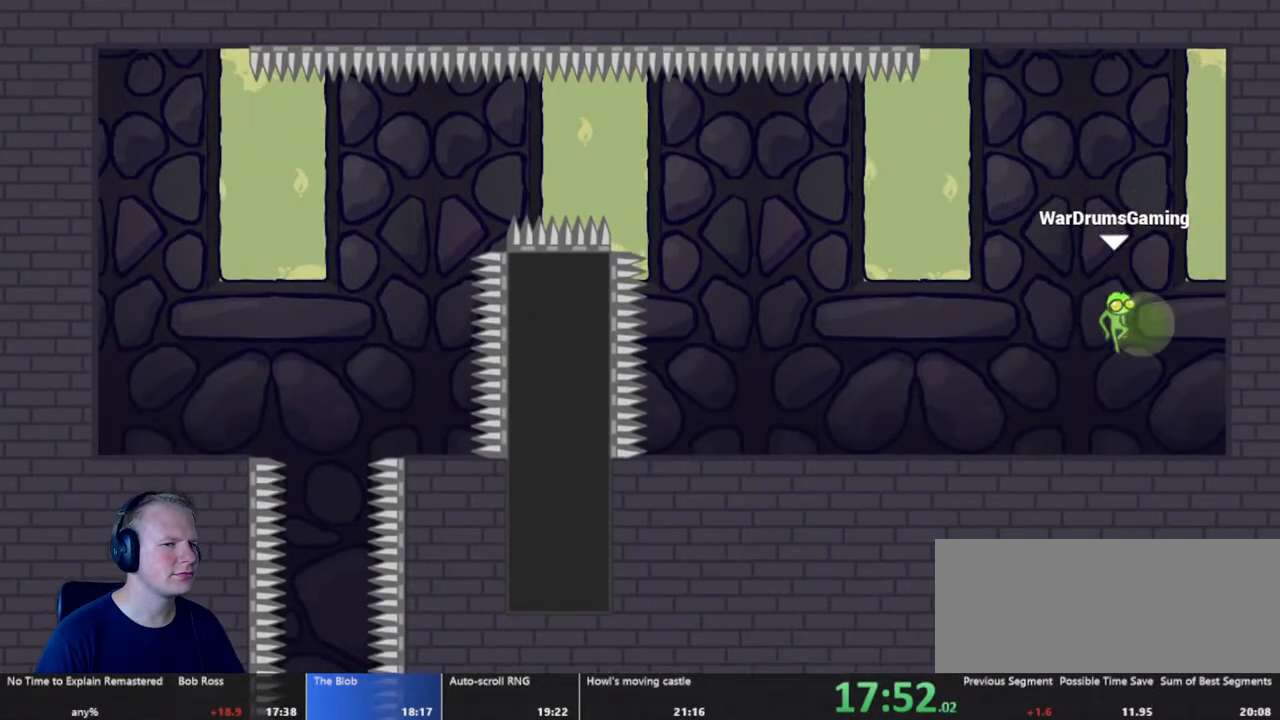
{"keys": ["s"], "mouse": [], "events": [[83, "s", "down"]]}
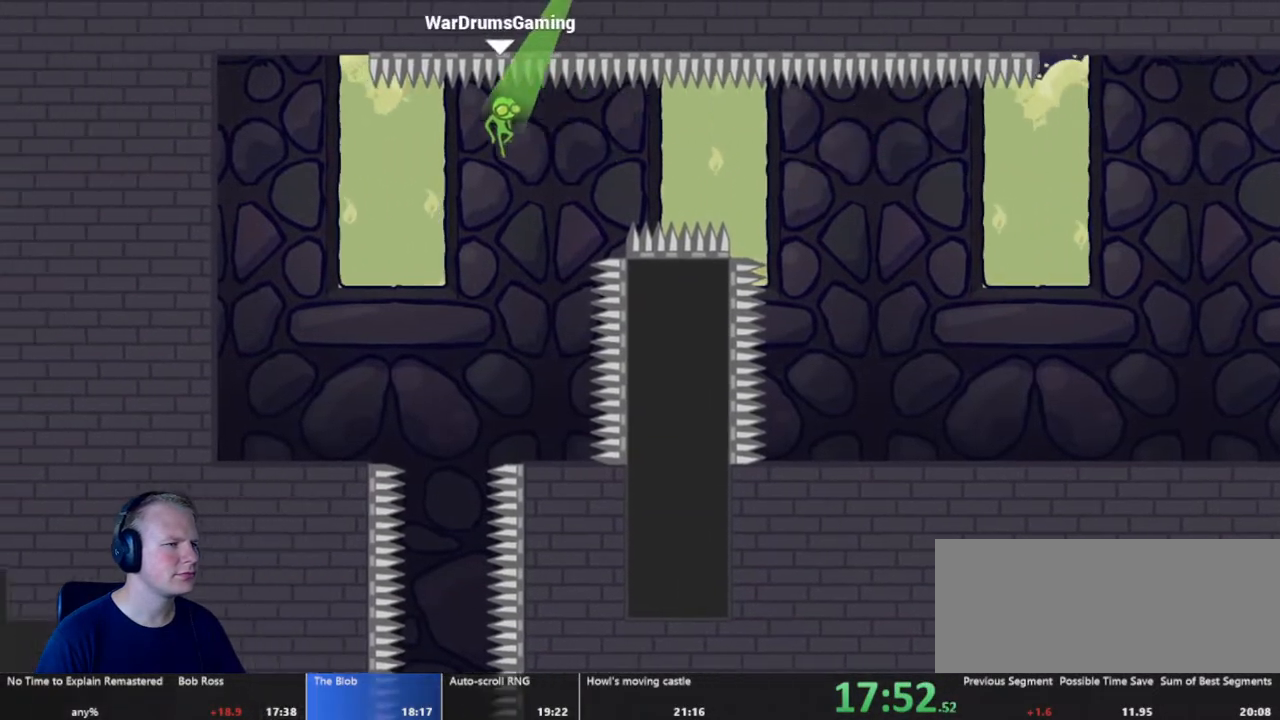
{"keys": ["d"], "mouse": [], "events": [[117, "d", "down"], [200, "s", "up"]]}